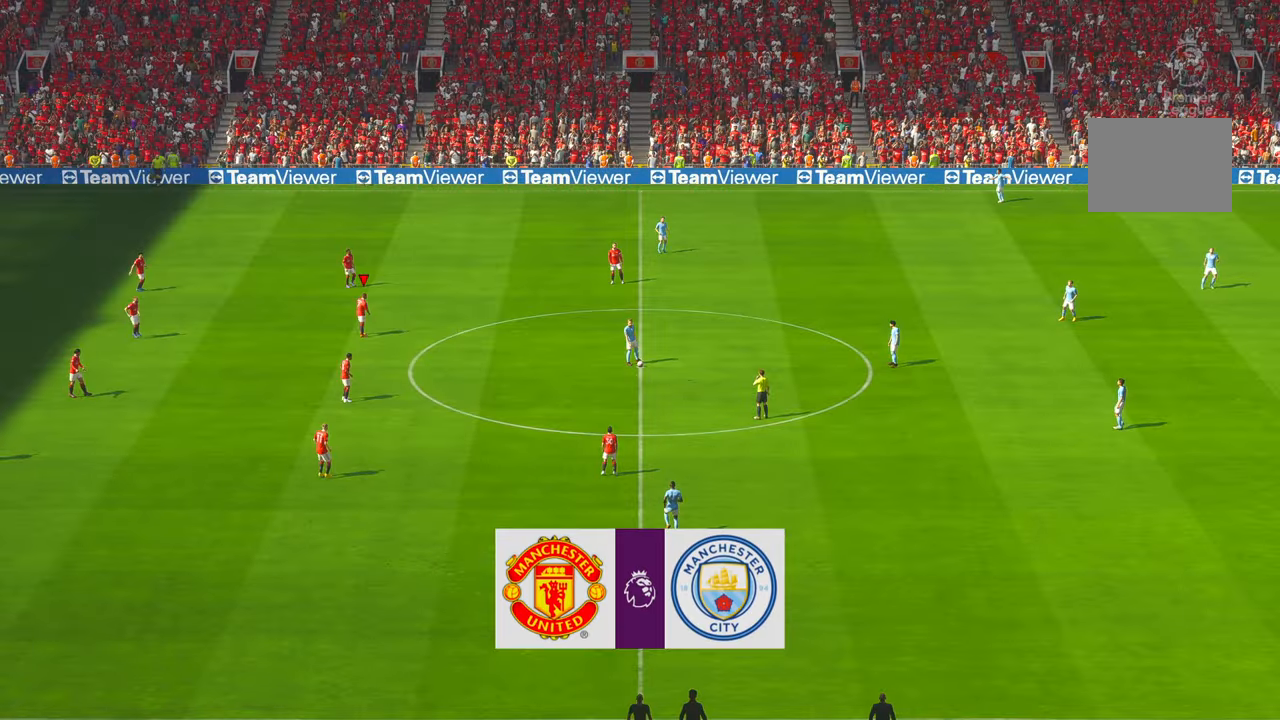
Gameplay with a controller (Xbox layout); each line is a JSON object with the inputs held at the frame after it. "events" lists button and stick changes between this image and that frame as [ms after this image, input, new state], when the widget could be followed in between. Not read: L3 R2 R3.
{"buttons": [], "left_stick": "center", "right_stick": "center", "events": []}
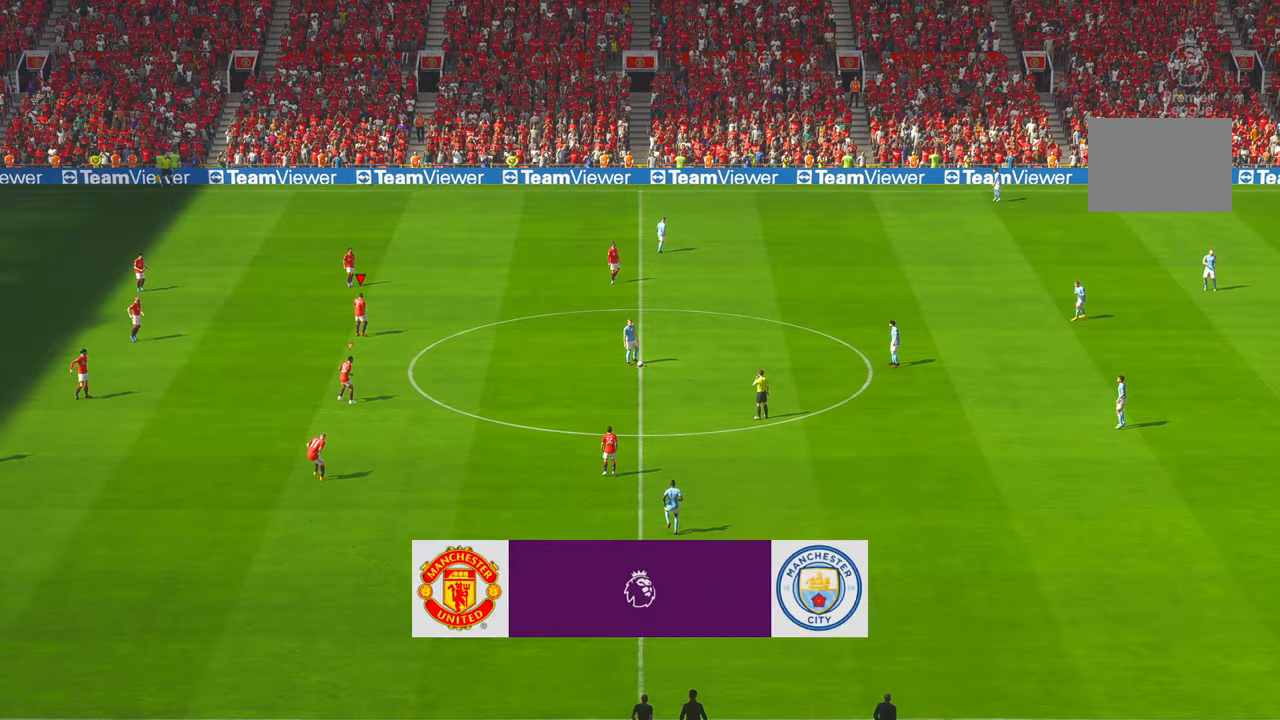
{"buttons": [], "left_stick": "center", "right_stick": "center", "events": []}
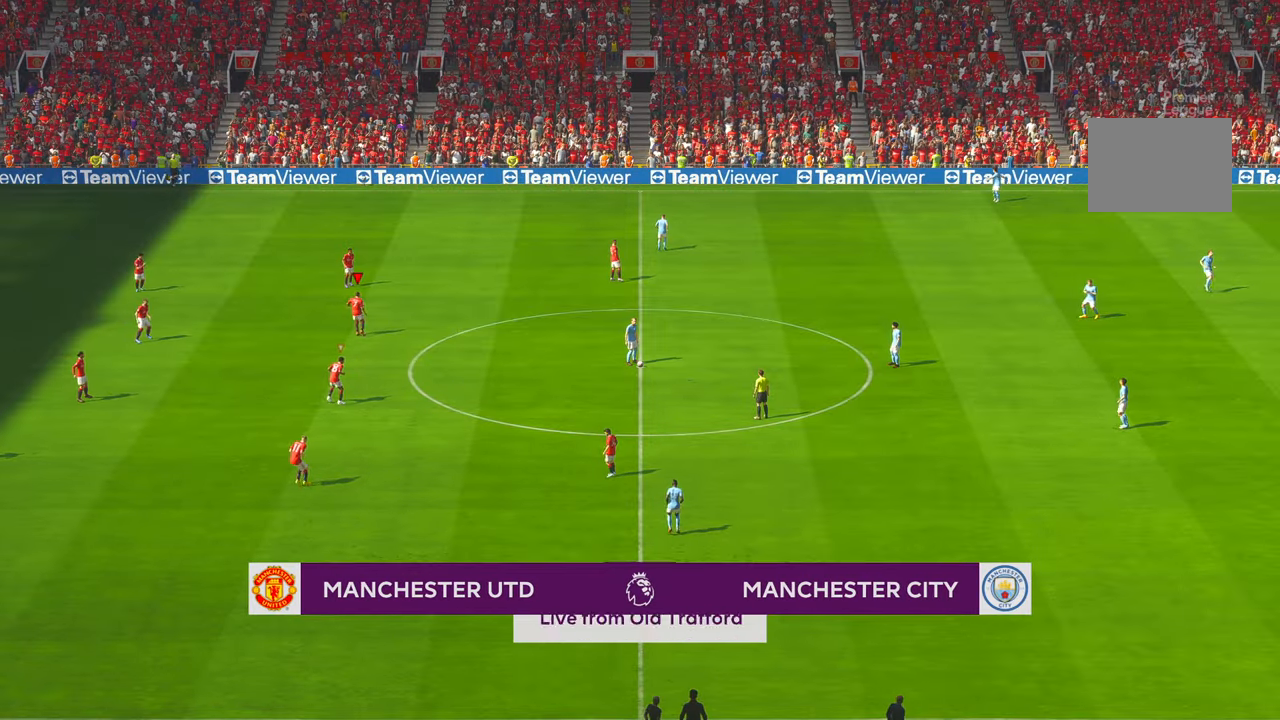
{"buttons": [], "left_stick": "center", "right_stick": "center", "events": []}
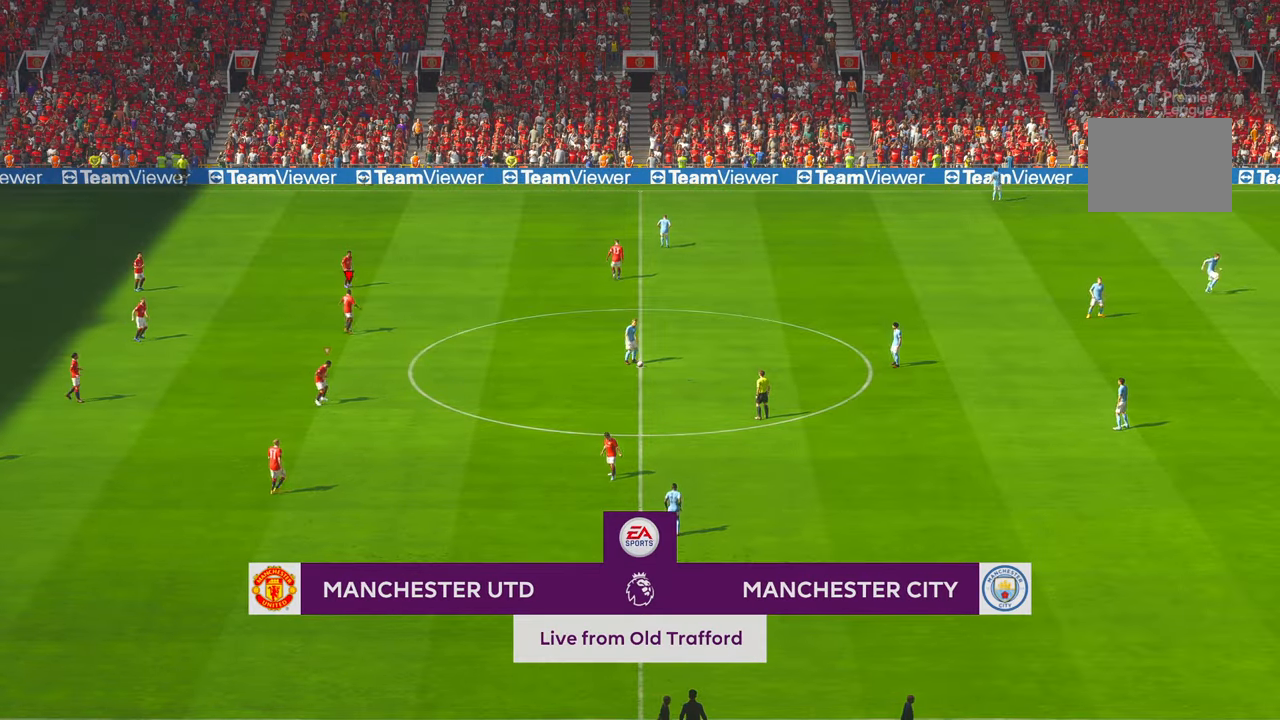
{"buttons": [], "left_stick": "up-right", "right_stick": "center", "events": [[167, "left_stick", "up-right"]]}
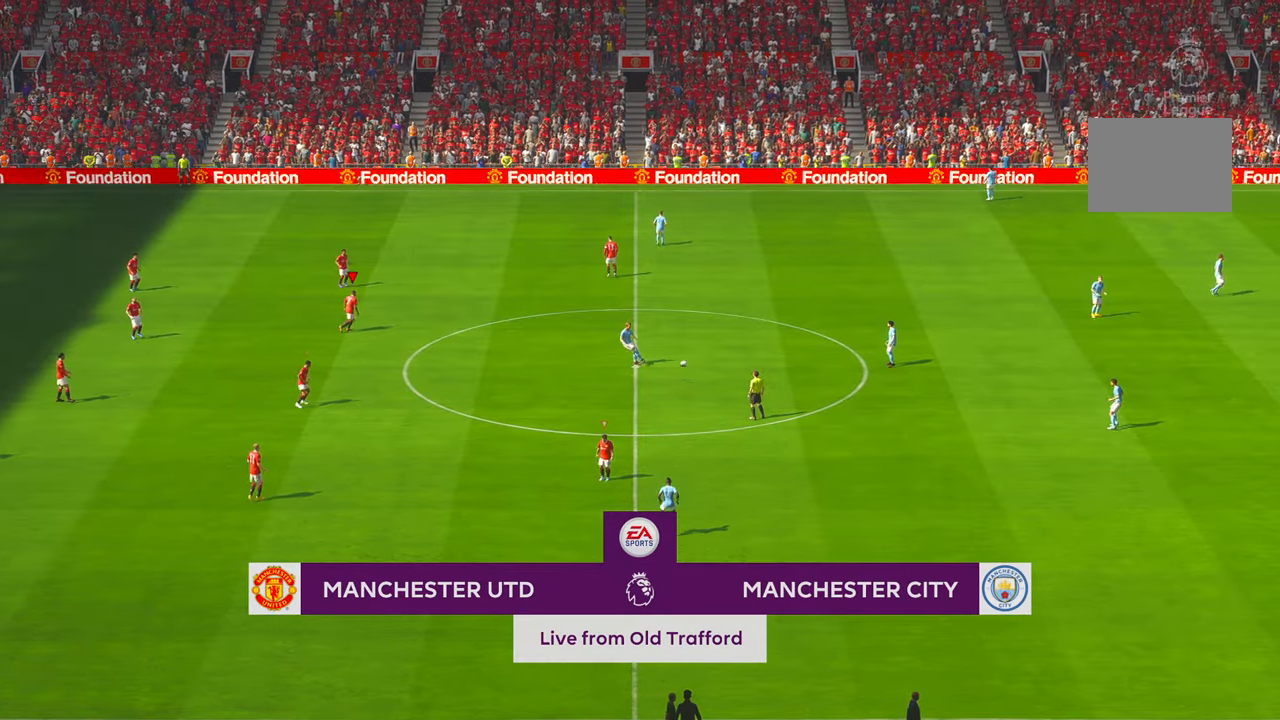
{"buttons": ["L1"], "left_stick": "up-right", "right_stick": "center", "events": [[500, "L1", "down"]]}
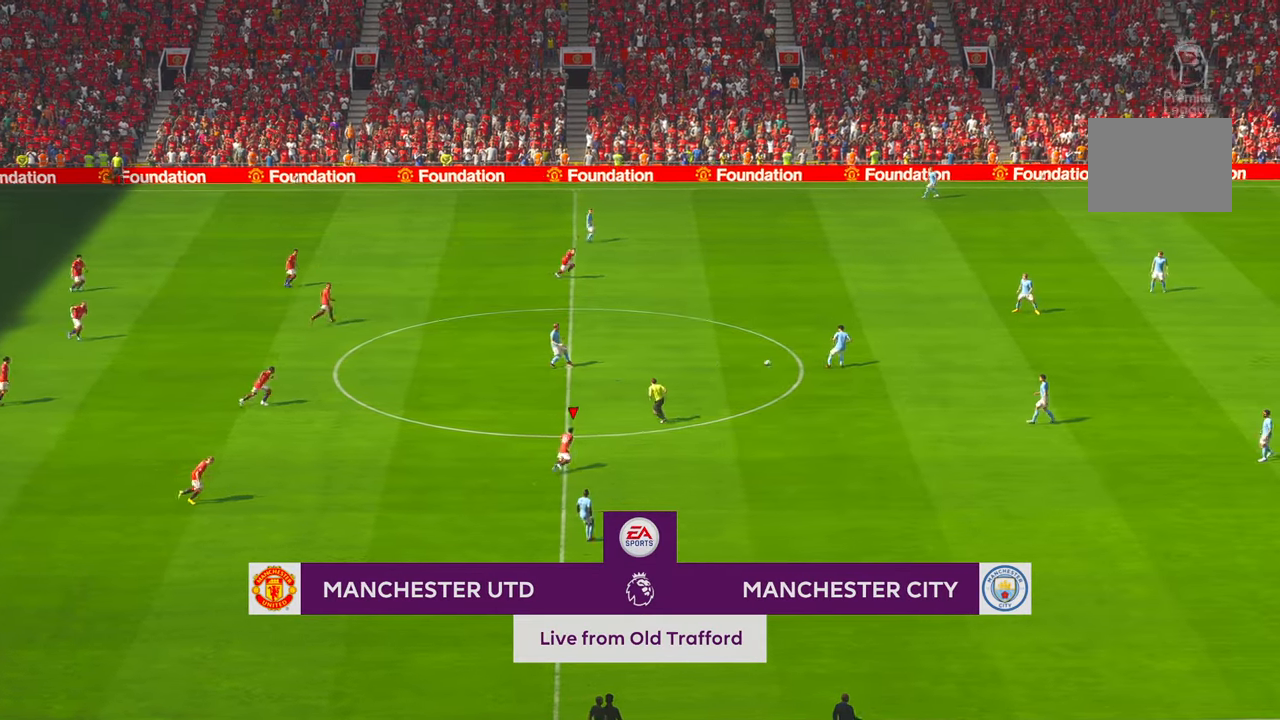
{"buttons": [], "left_stick": "up-right", "right_stick": "center", "events": [[67, "L1", "up"]]}
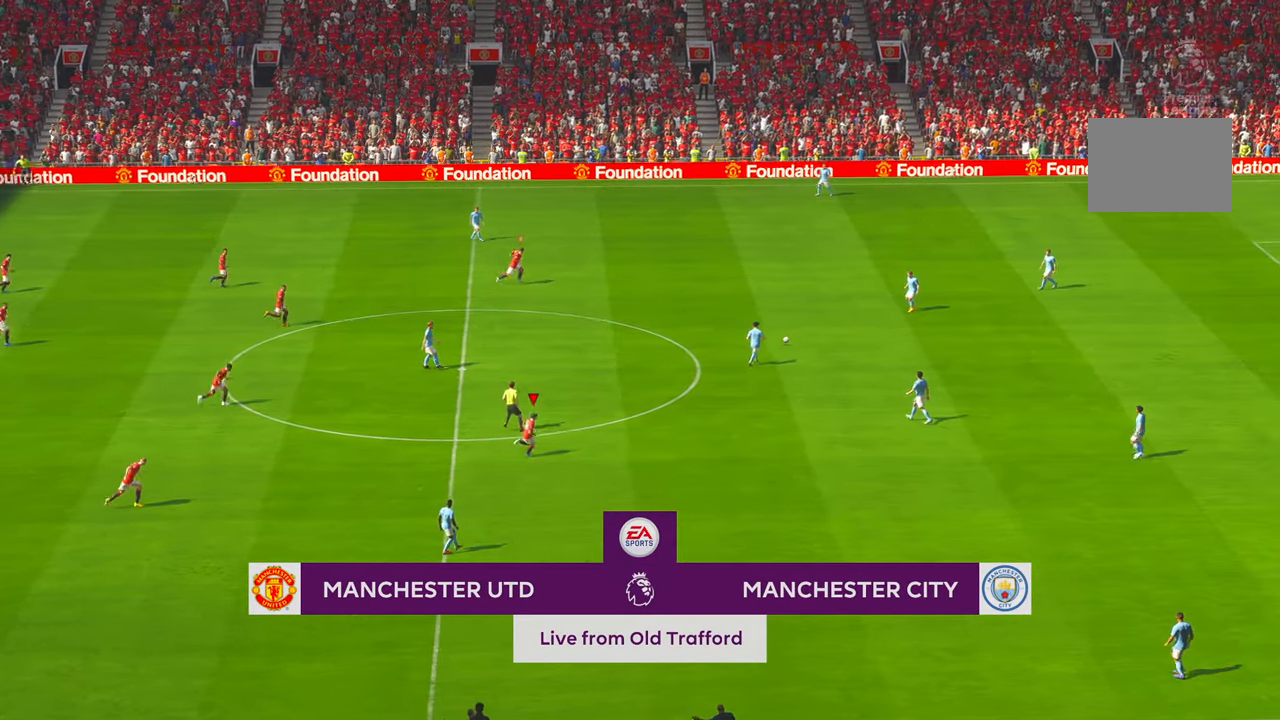
{"buttons": [], "left_stick": "right", "right_stick": "center", "events": [[284, "left_stick", "right"], [317, "L1", "down"], [400, "L1", "up"]]}
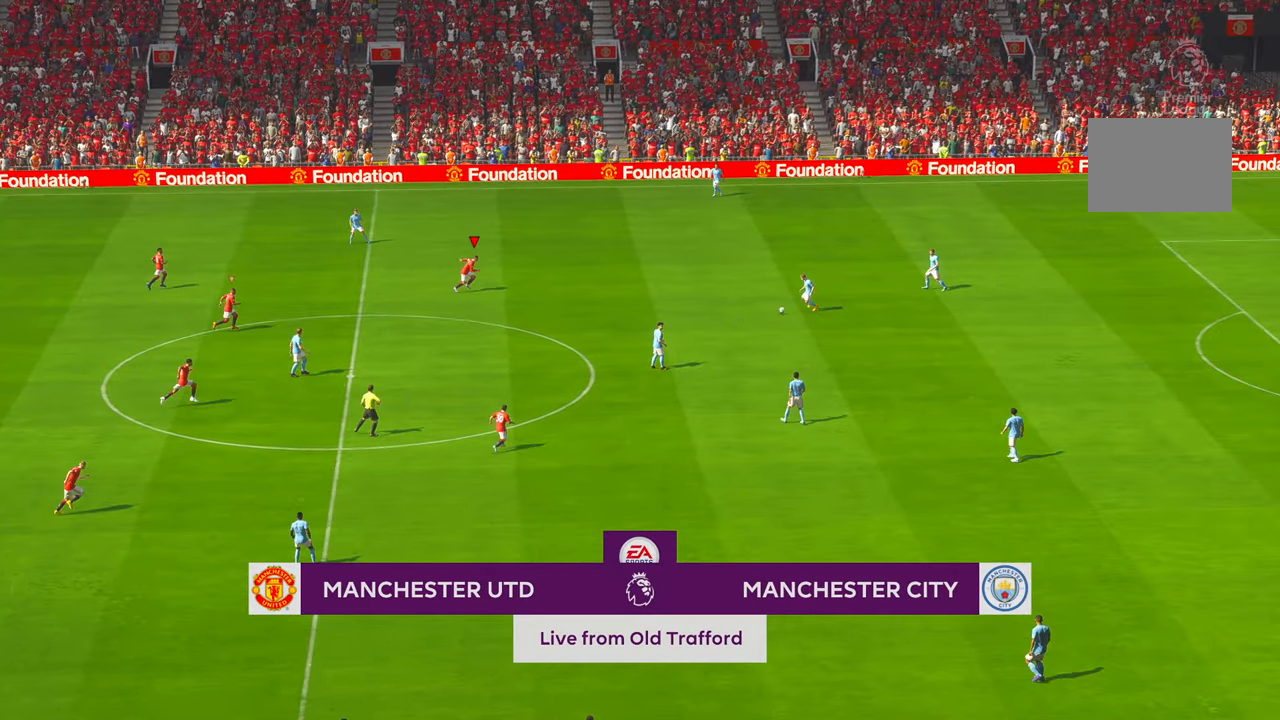
{"buttons": [], "left_stick": "center", "right_stick": "center", "events": [[84, "left_stick", "down-right"], [267, "left_stick", "right"], [434, "left_stick", "center"]]}
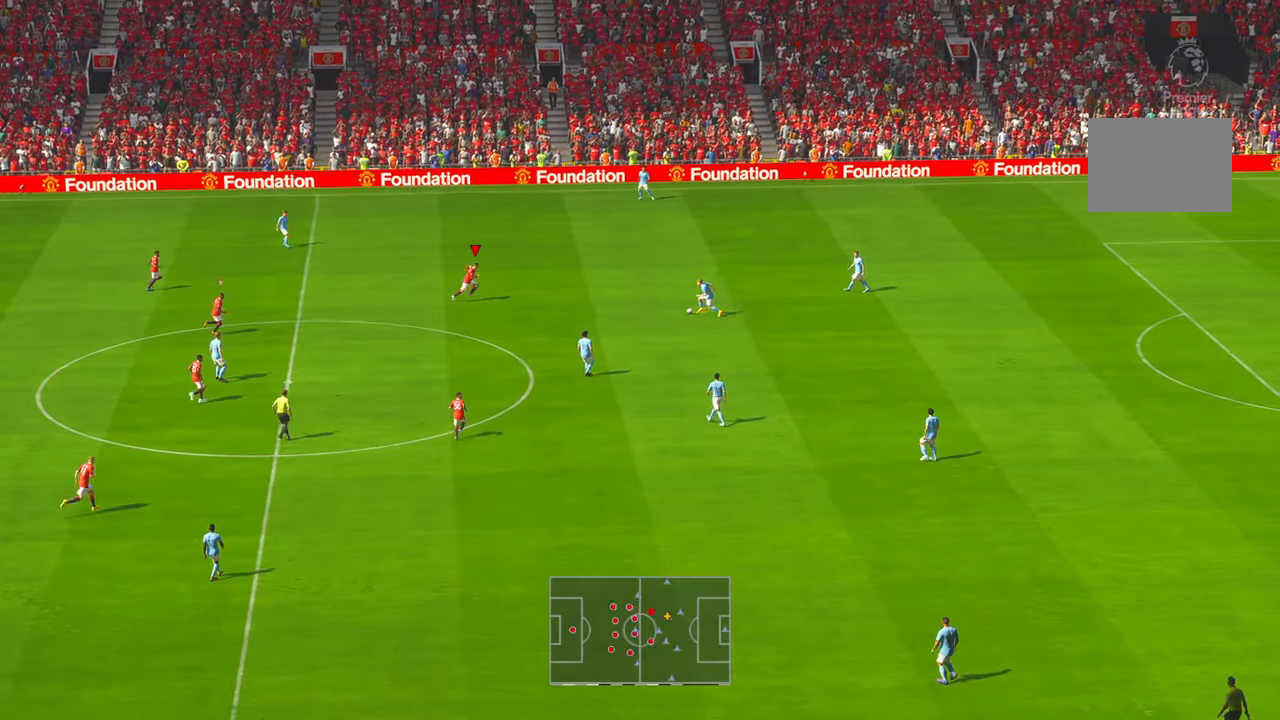
{"buttons": [], "left_stick": "center", "right_stick": "center", "events": [[300, "left_stick", "right"], [434, "left_stick", "center"]]}
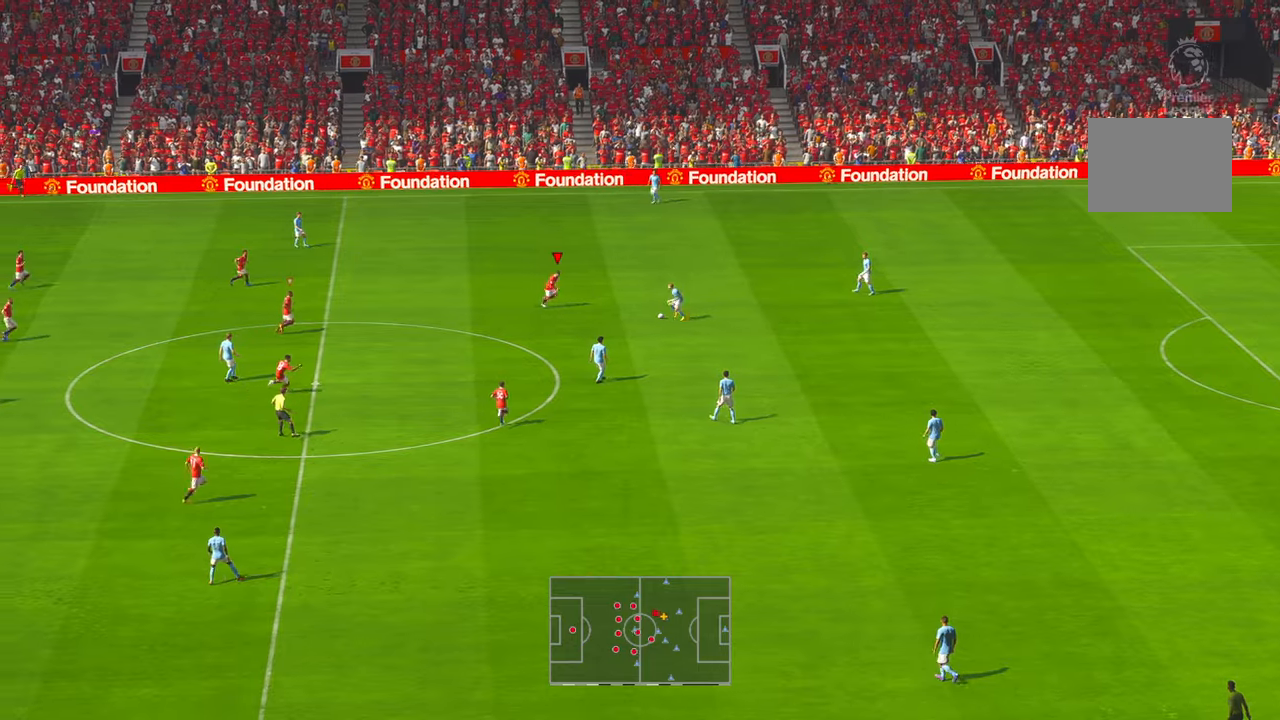
{"buttons": [], "left_stick": "down", "right_stick": "center", "events": [[150, "left_stick", "down"]]}
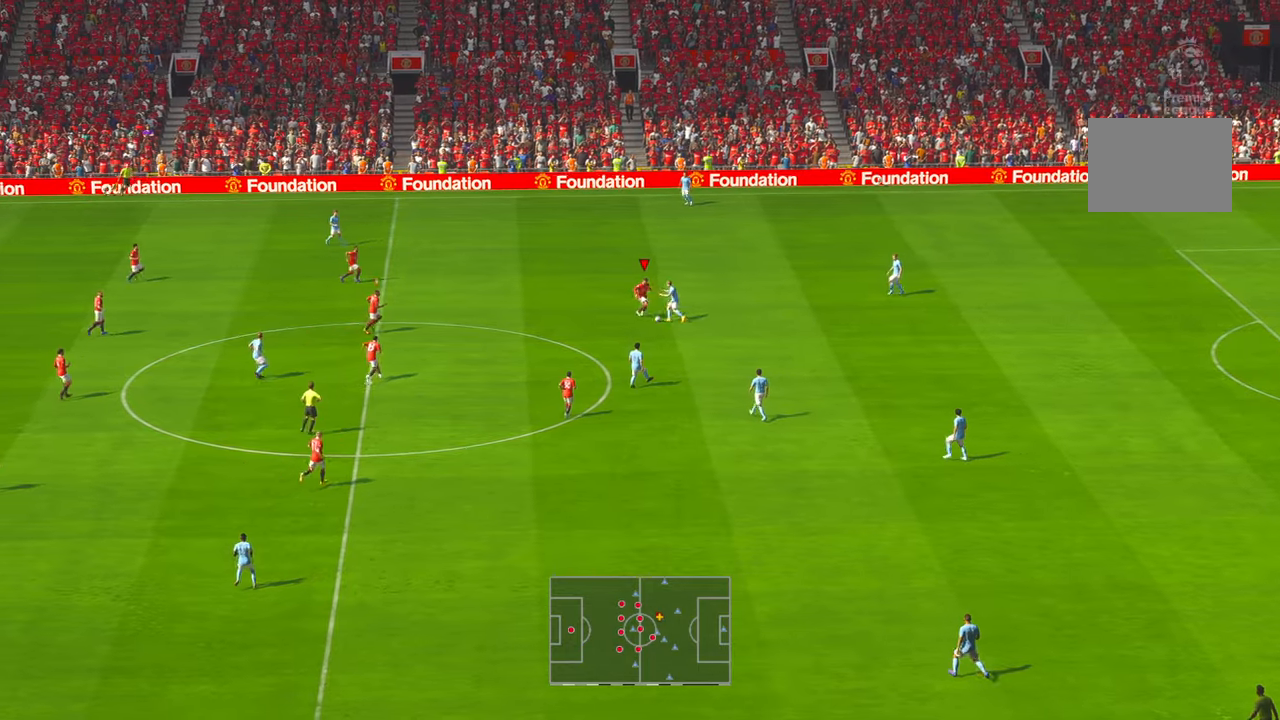
{"buttons": [], "left_stick": "right", "right_stick": "center", "events": [[350, "left_stick", "down-right"], [467, "left_stick", "right"]]}
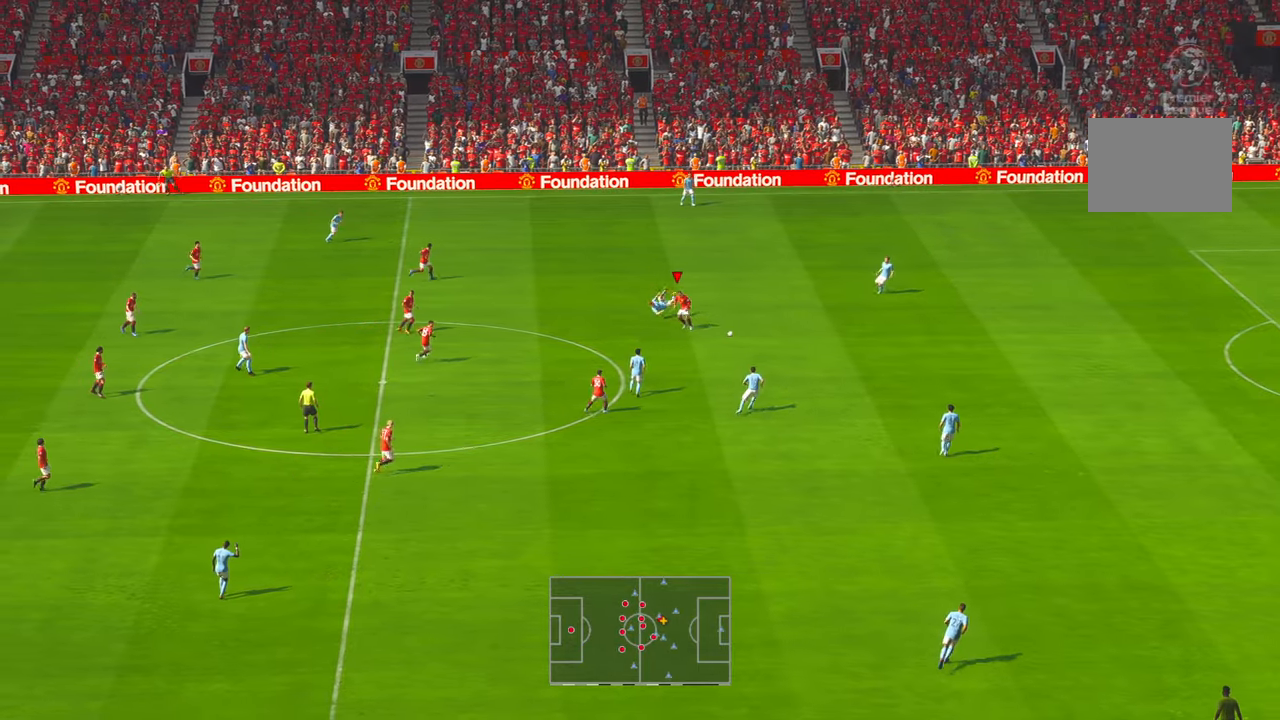
{"buttons": [], "left_stick": "right", "right_stick": "center", "events": []}
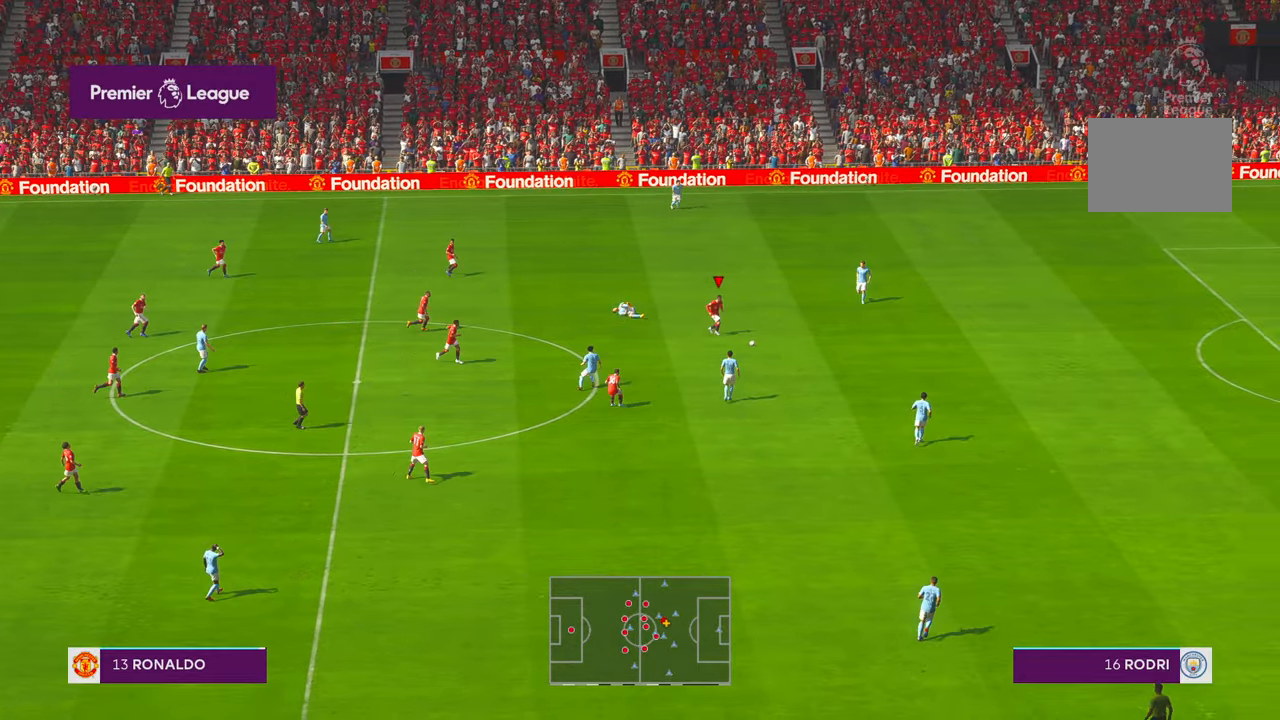
{"buttons": [], "left_stick": "right", "right_stick": "center", "events": []}
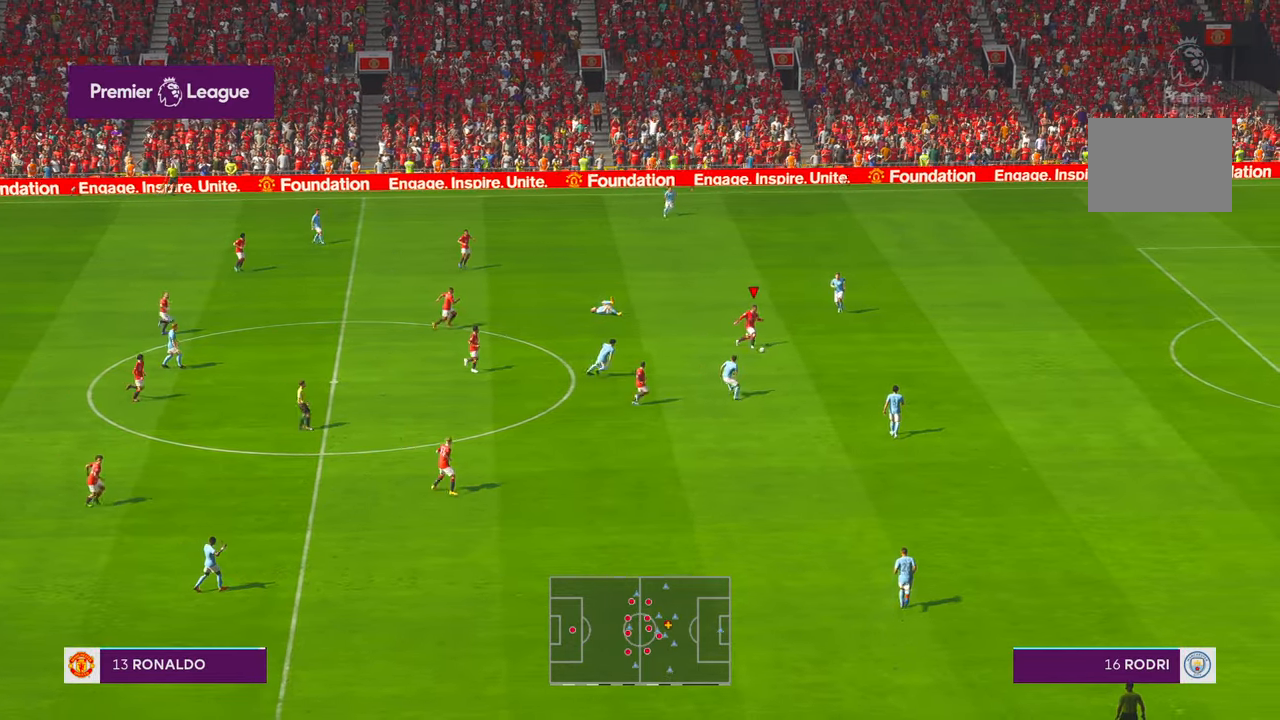
{"buttons": [], "left_stick": "right", "right_stick": "center", "events": []}
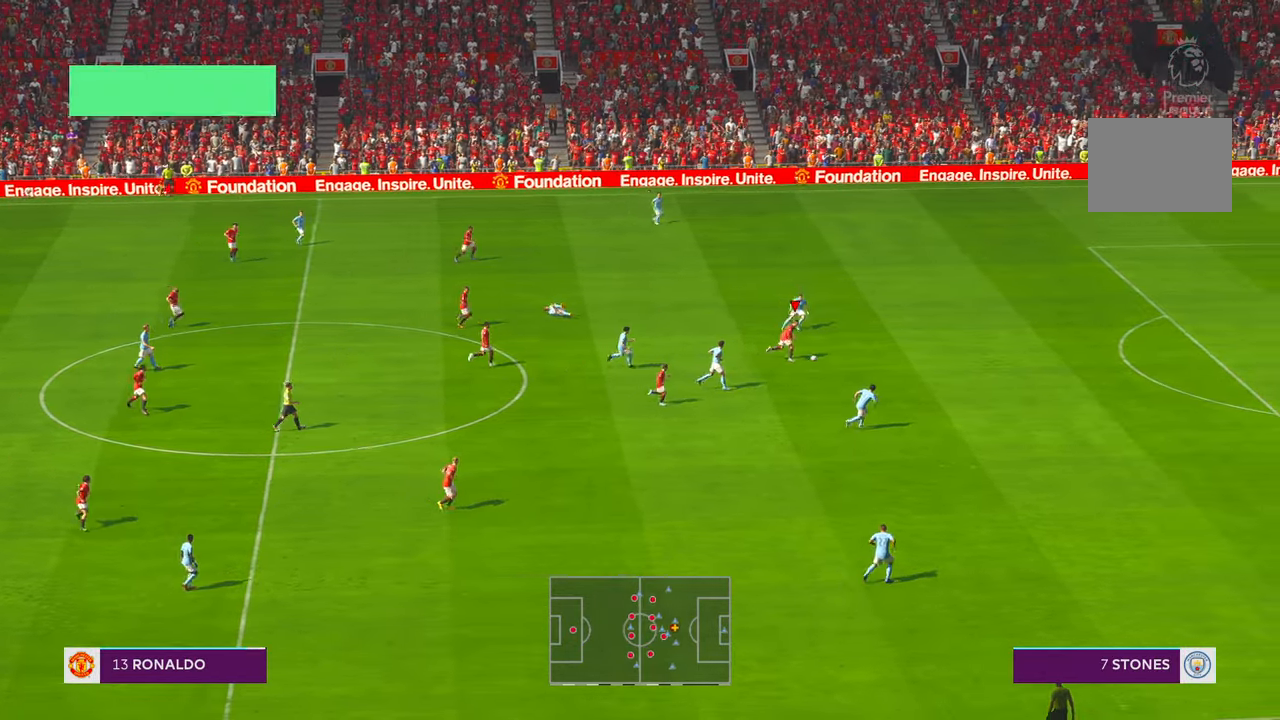
{"buttons": [], "left_stick": "right", "right_stick": "center", "events": []}
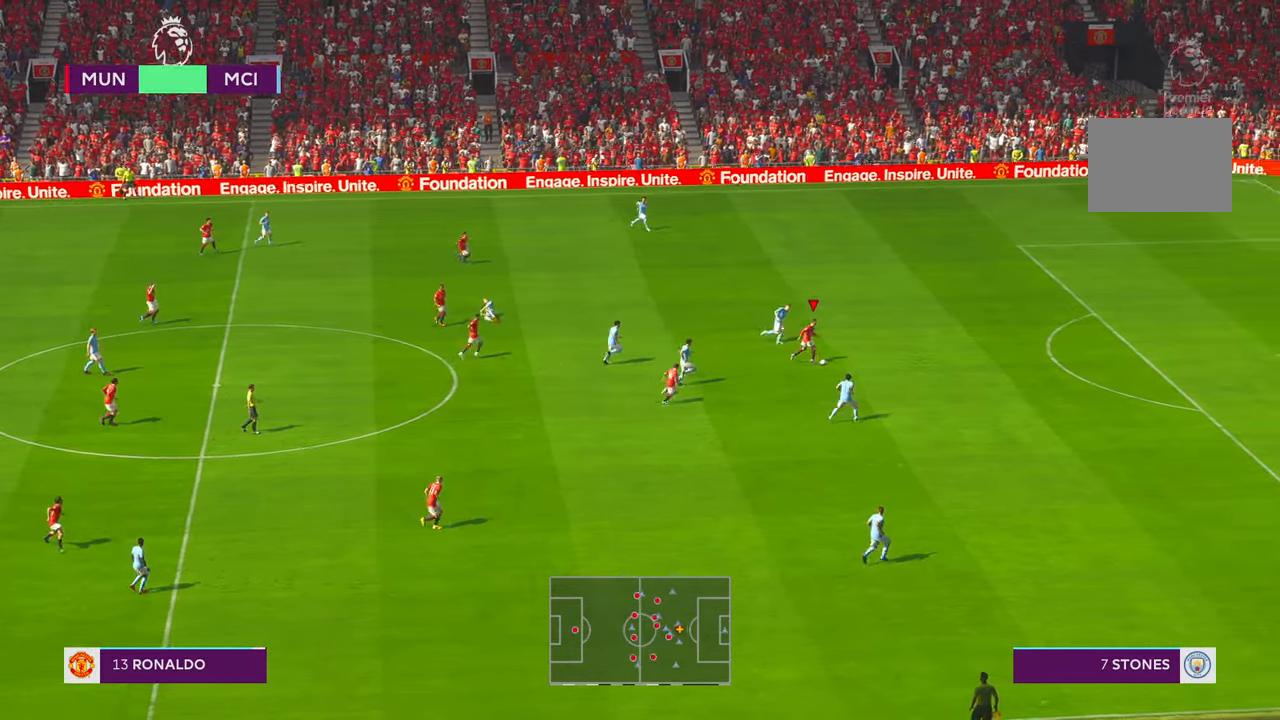
{"buttons": ["A", "R1"], "left_stick": "right", "right_stick": "center", "events": [[267, "R1", "down"], [350, "R1", "up"], [400, "R1", "down"], [467, "A", "down"]]}
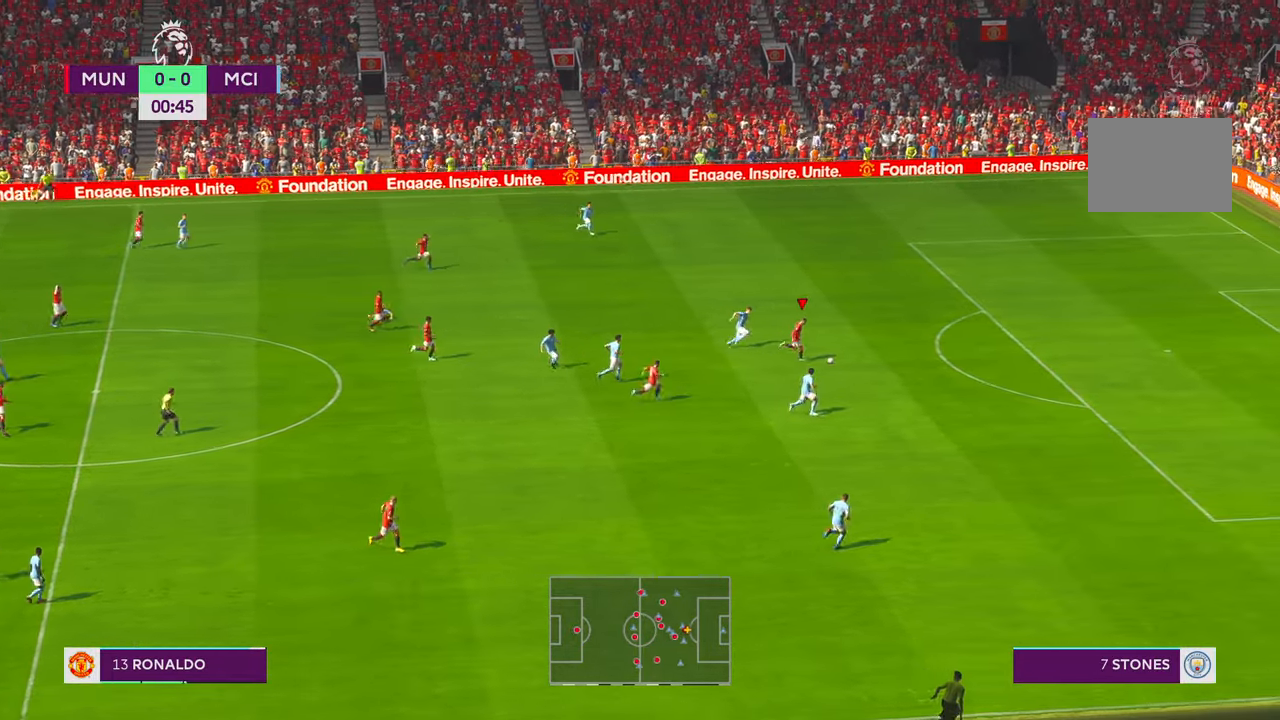
{"buttons": [], "left_stick": "up-right", "right_stick": "center", "events": [[50, "R1", "up"], [50, "left_stick", "up-right"], [84, "A", "up"]]}
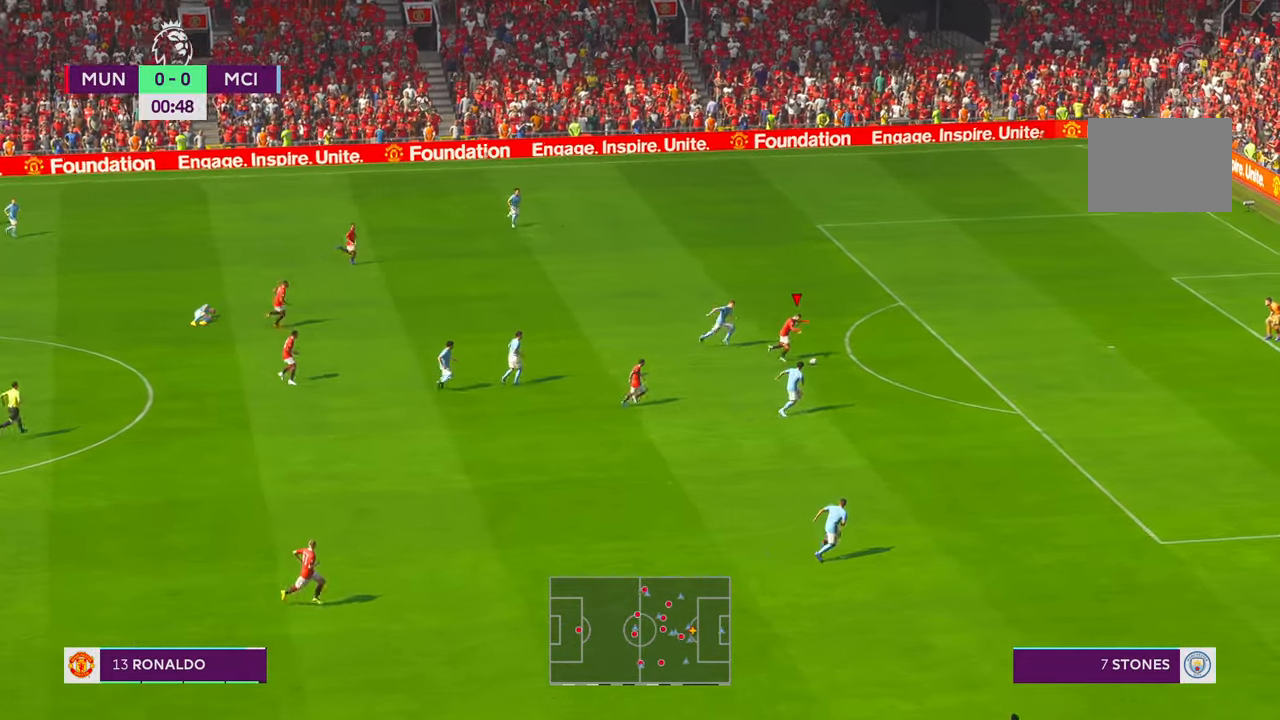
{"buttons": [], "left_stick": "up-right", "right_stick": "center", "events": [[284, "R1", "down"], [350, "R1", "up"]]}
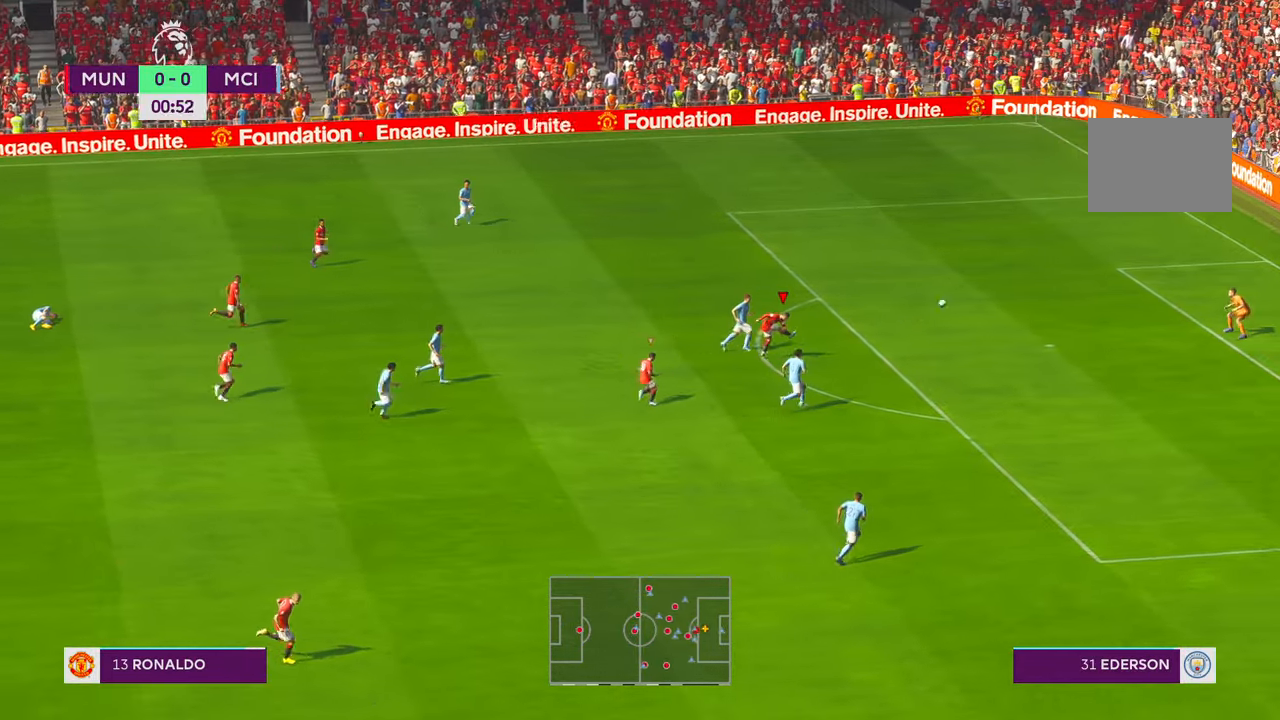
{"buttons": [], "left_stick": "right", "right_stick": "center", "events": [[367, "left_stick", "right"]]}